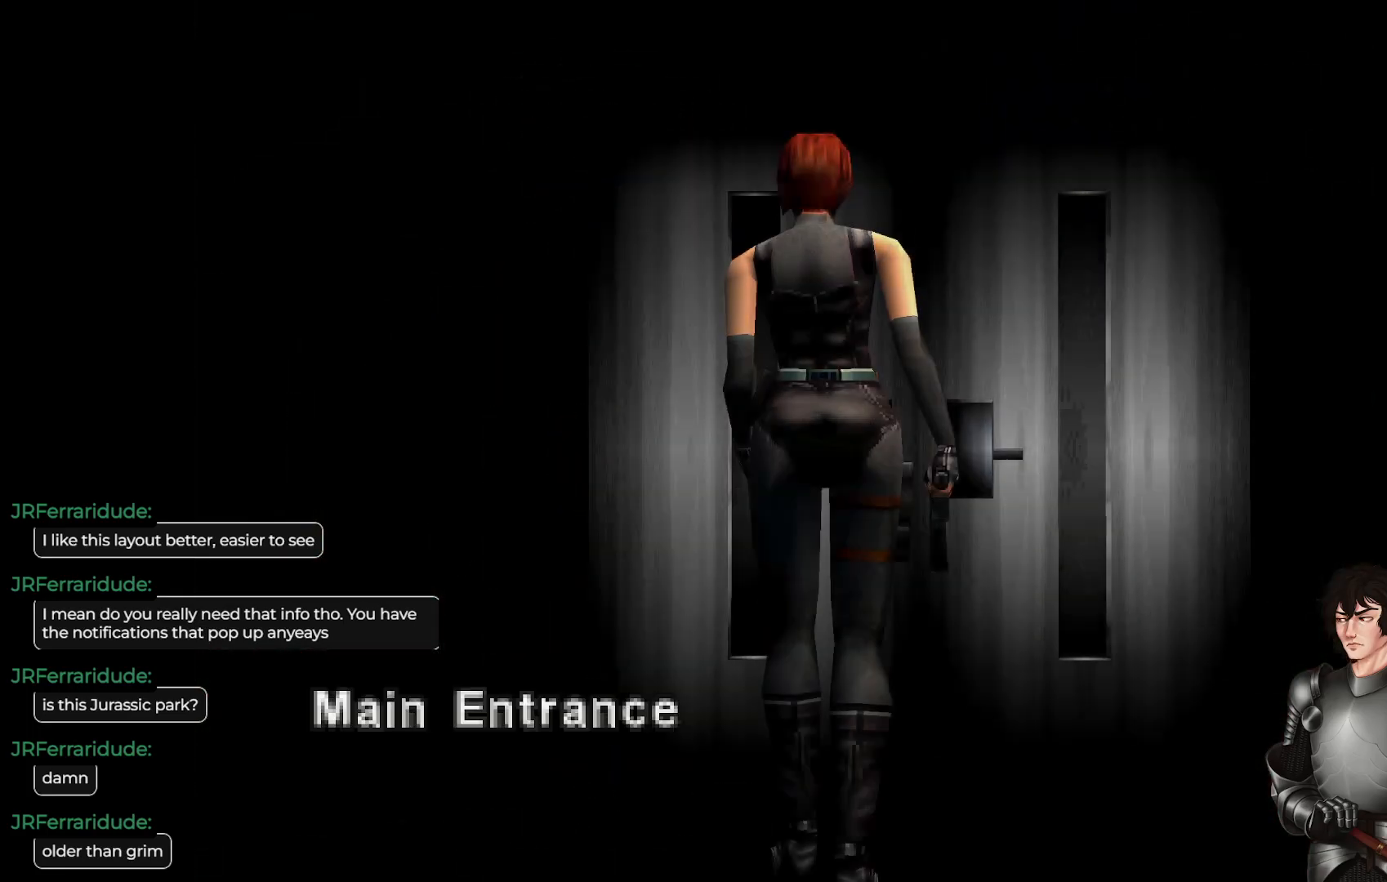
Gameplay with a controller (Xbox layout); each line is a JSON object with the inputs held at the frame after it. "events" lists button and stick changes between this image and that frame as [ms after this image, input, new state], when the widget could be followed in between.
{"buttons": [], "left_stick": "center", "right_stick": "center", "events": []}
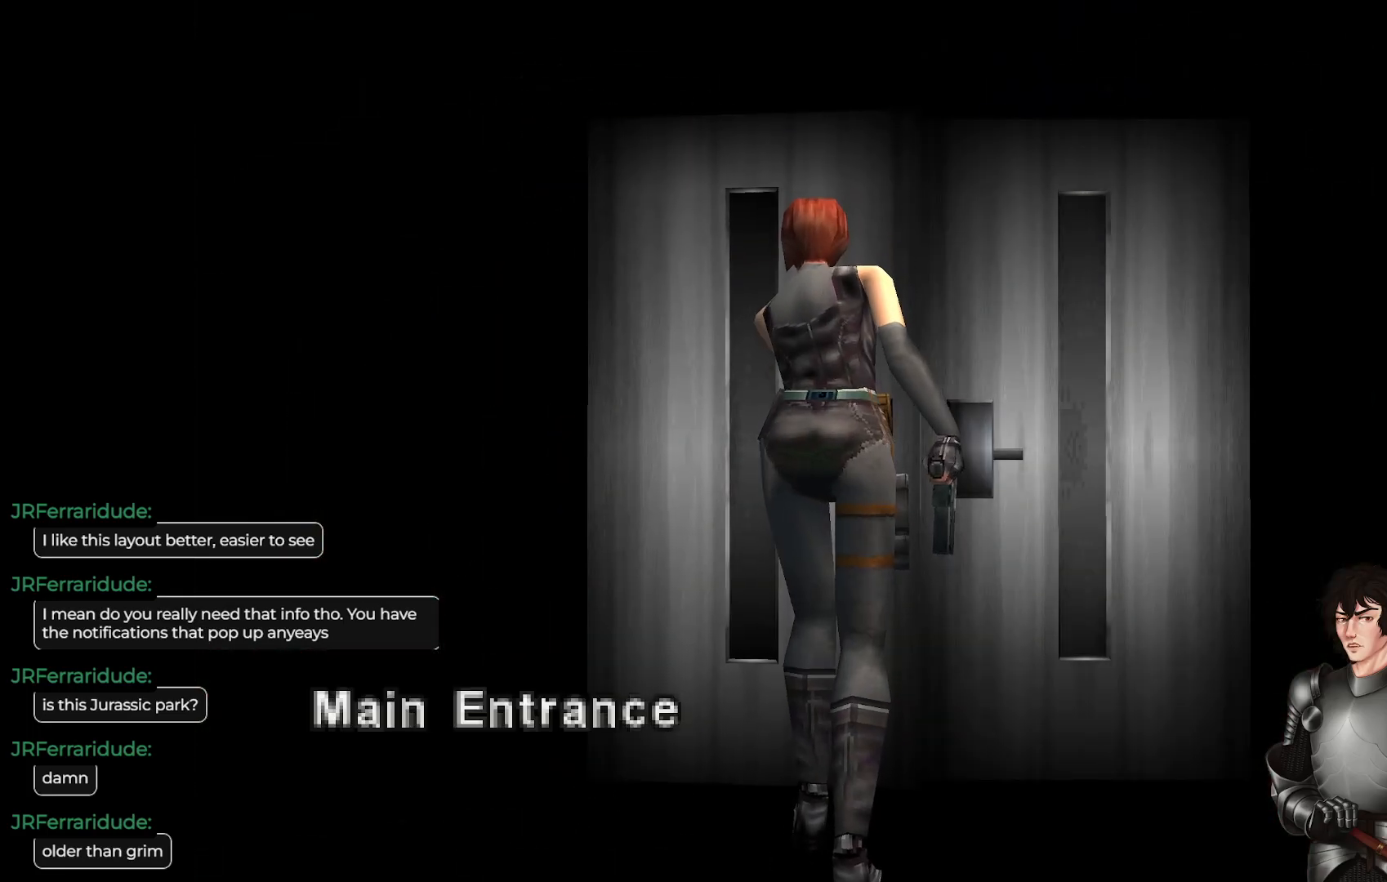
{"buttons": [], "left_stick": "center", "right_stick": "center", "events": [[100, "A", "down"], [250, "A", "up"]]}
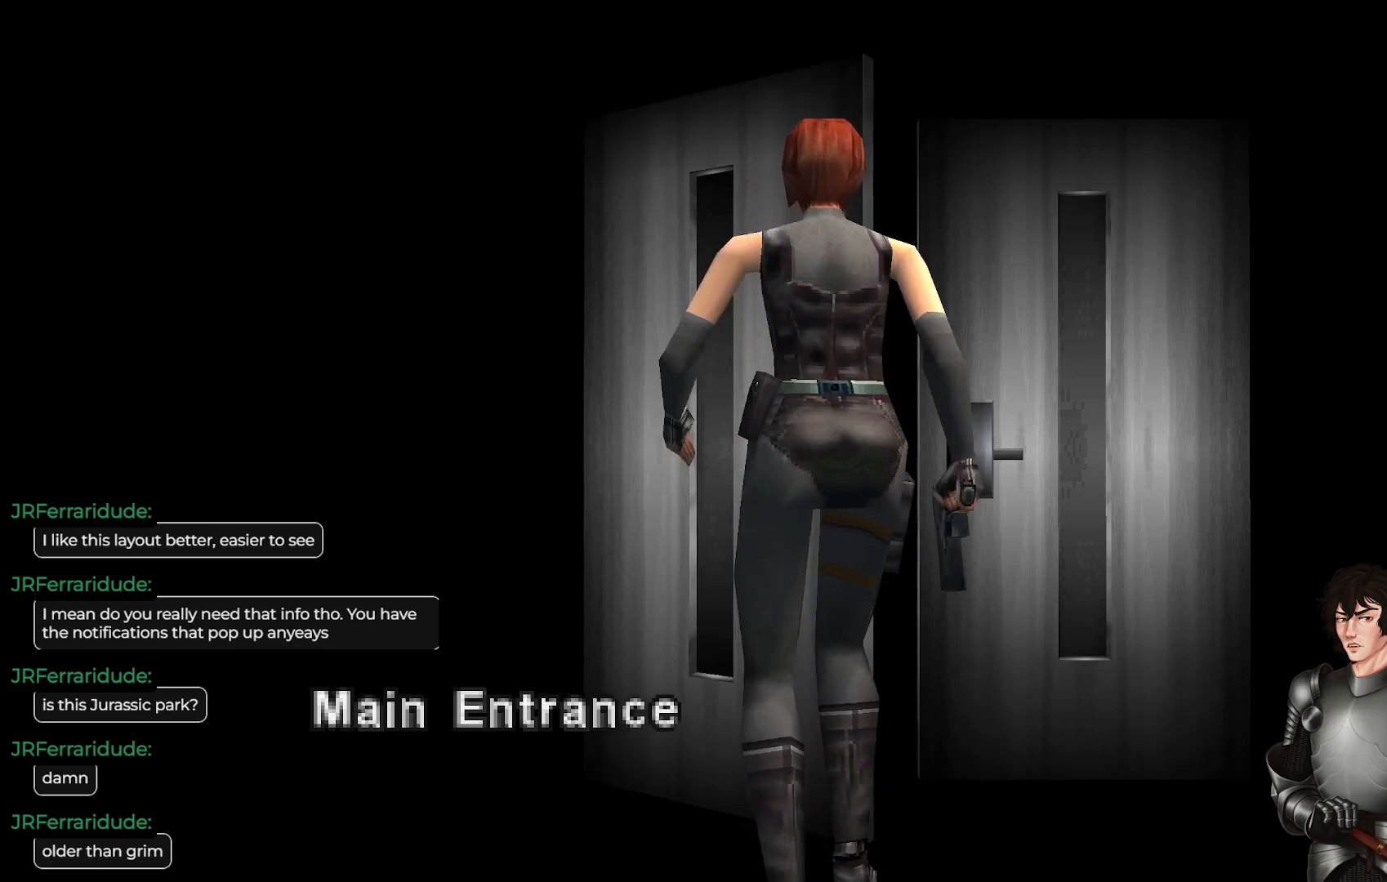
{"buttons": [], "left_stick": "center", "right_stick": "center", "events": []}
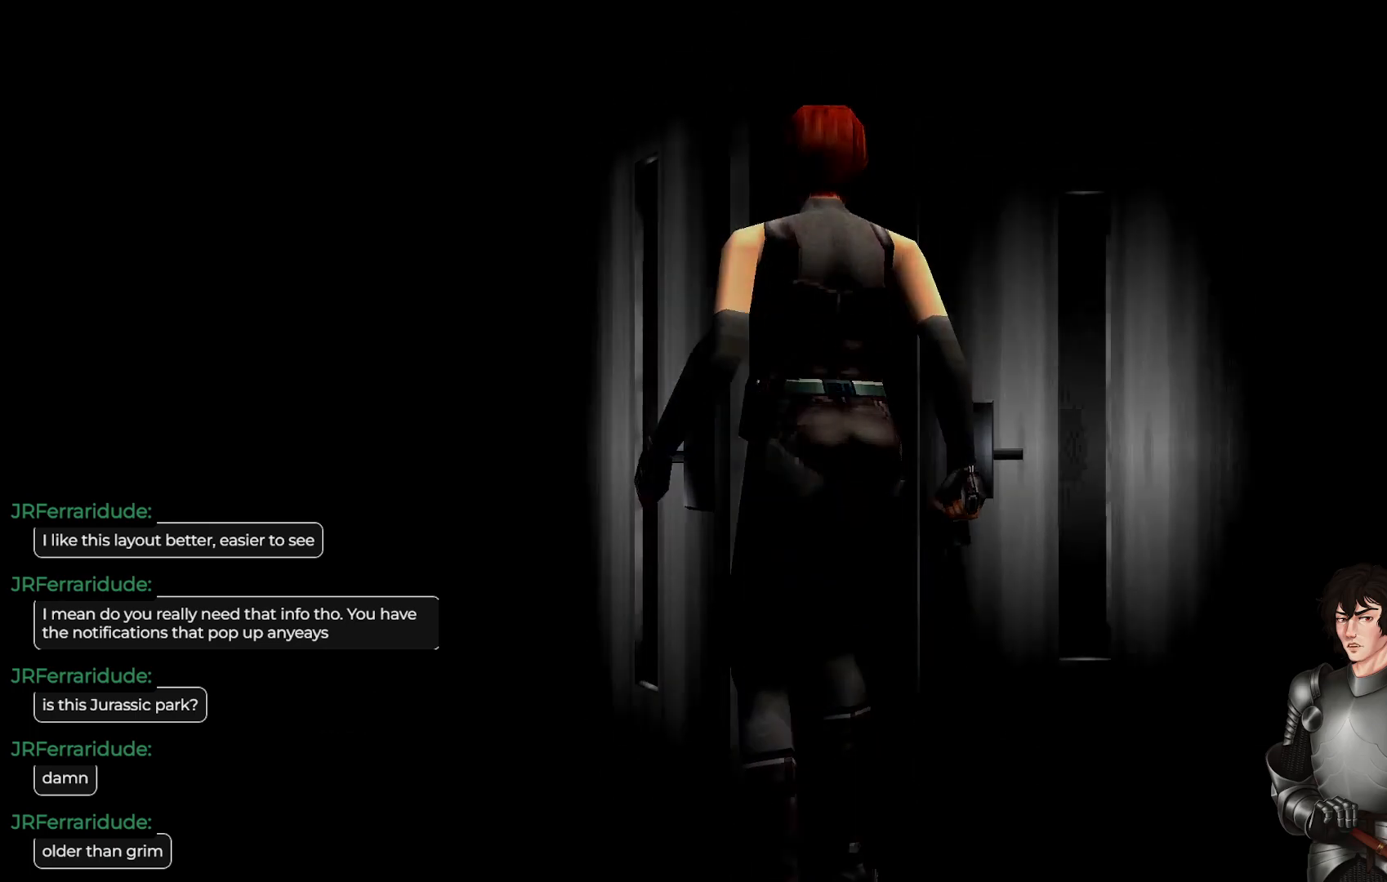
{"buttons": [], "left_stick": "center", "right_stick": "center", "events": []}
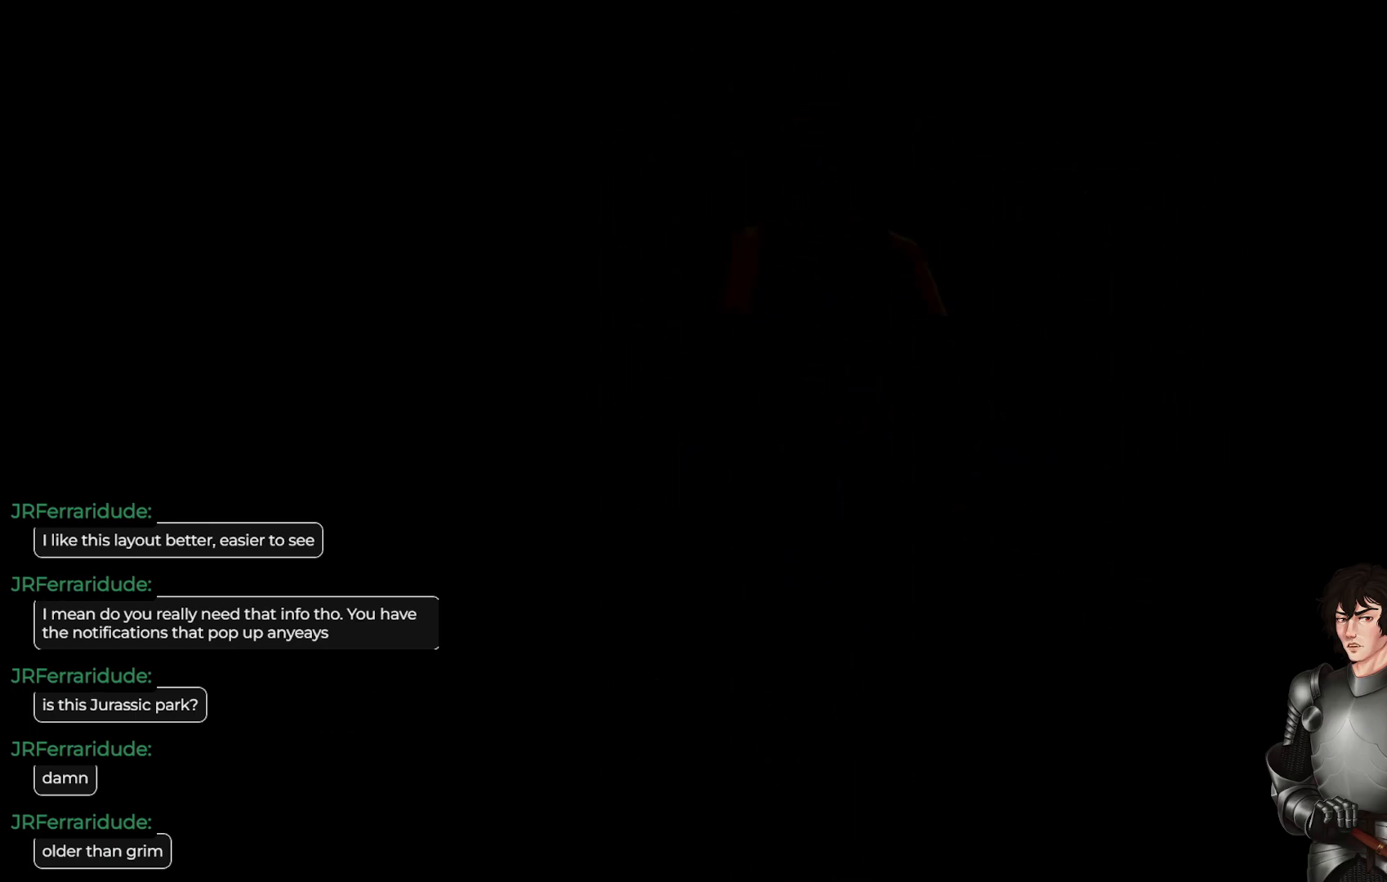
{"buttons": [], "left_stick": "center", "right_stick": "center", "events": []}
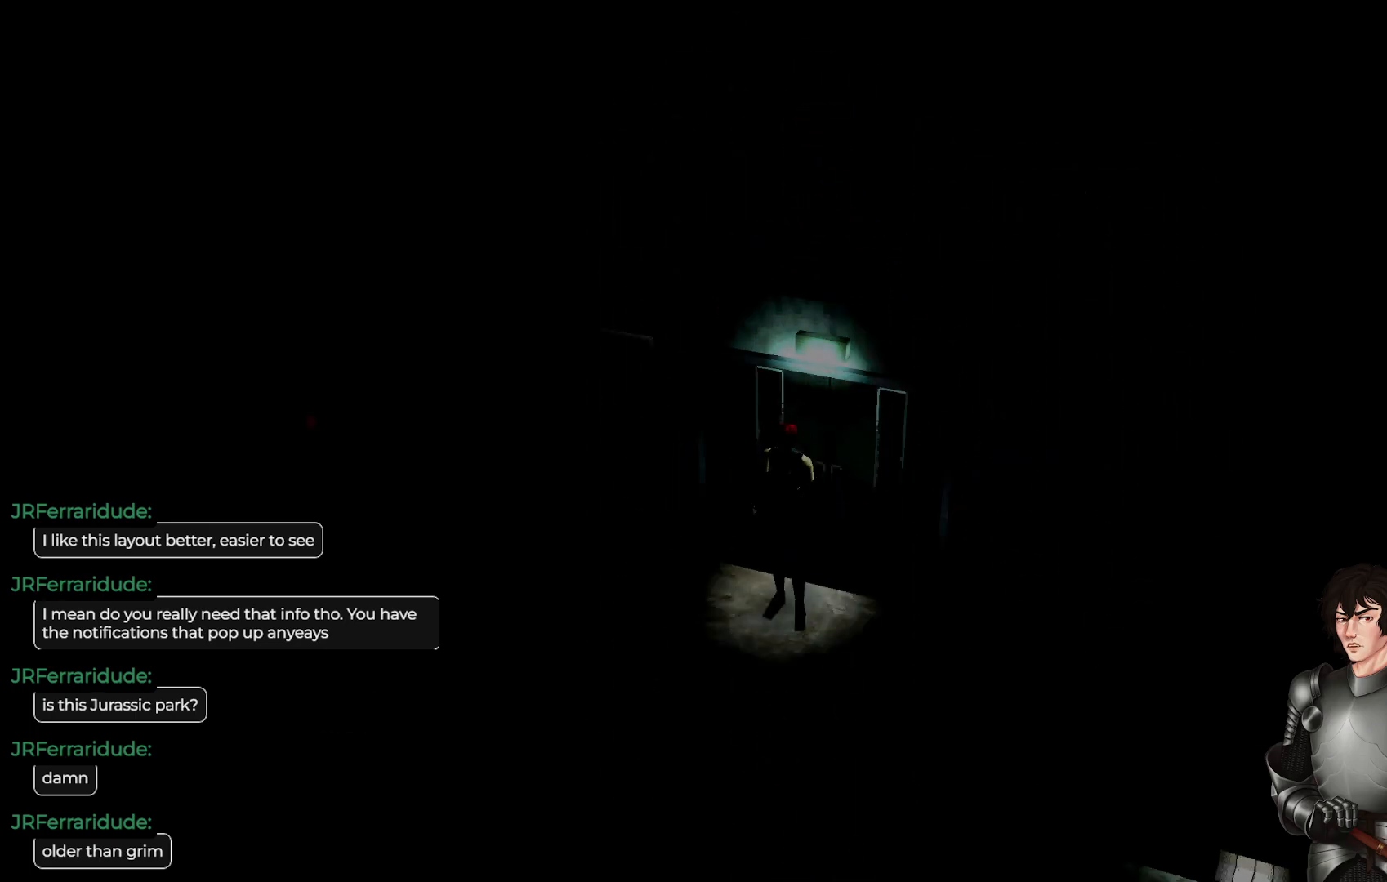
{"buttons": [], "left_stick": "right", "right_stick": "center", "events": [[50, "left_stick", "right"]]}
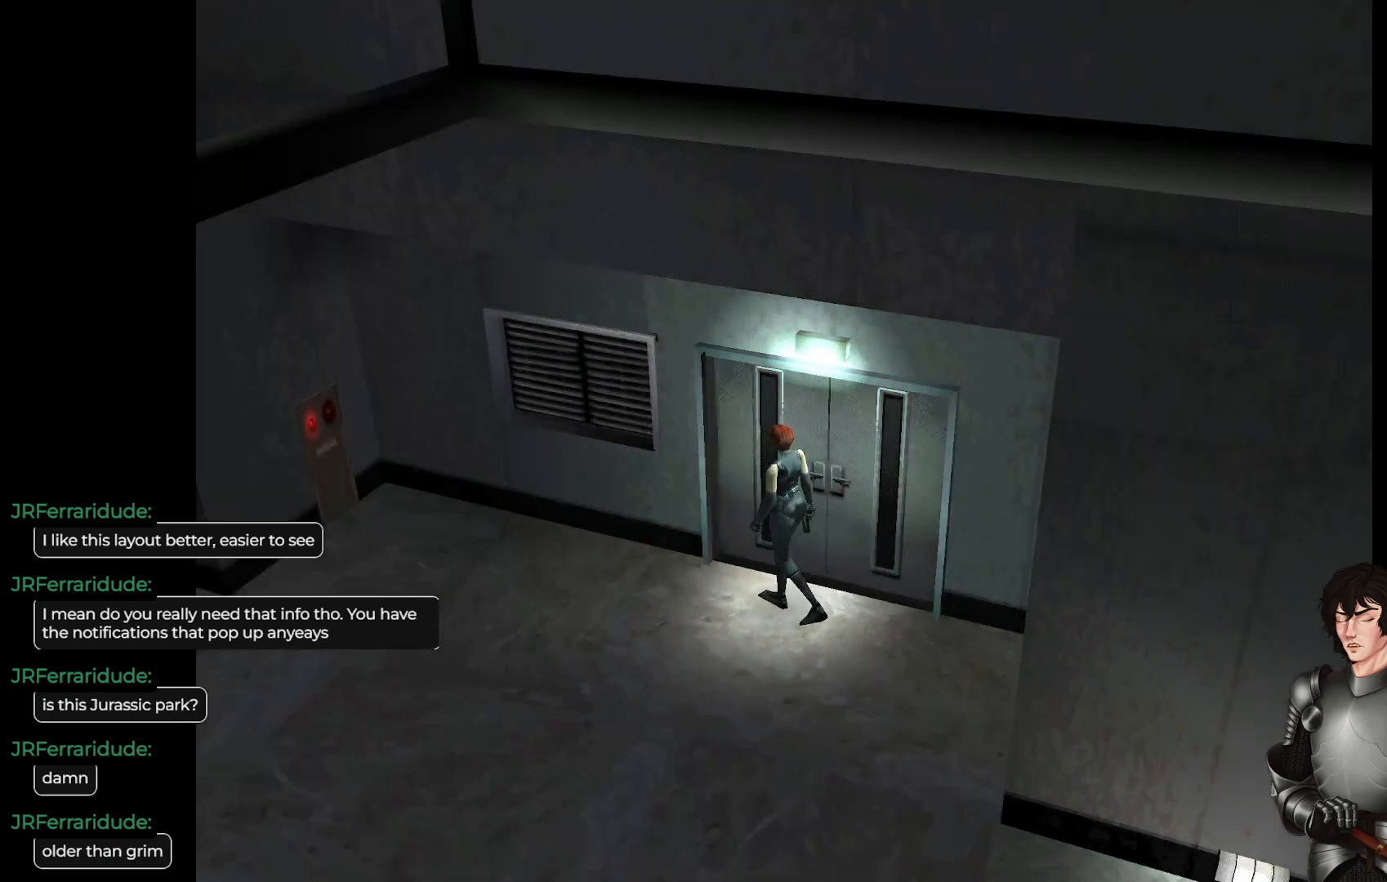
{"buttons": ["R2"], "left_stick": "center", "right_stick": "center", "events": [[250, "left_stick", "up-right"], [450, "left_stick", "center"], [500, "R2", "down"]]}
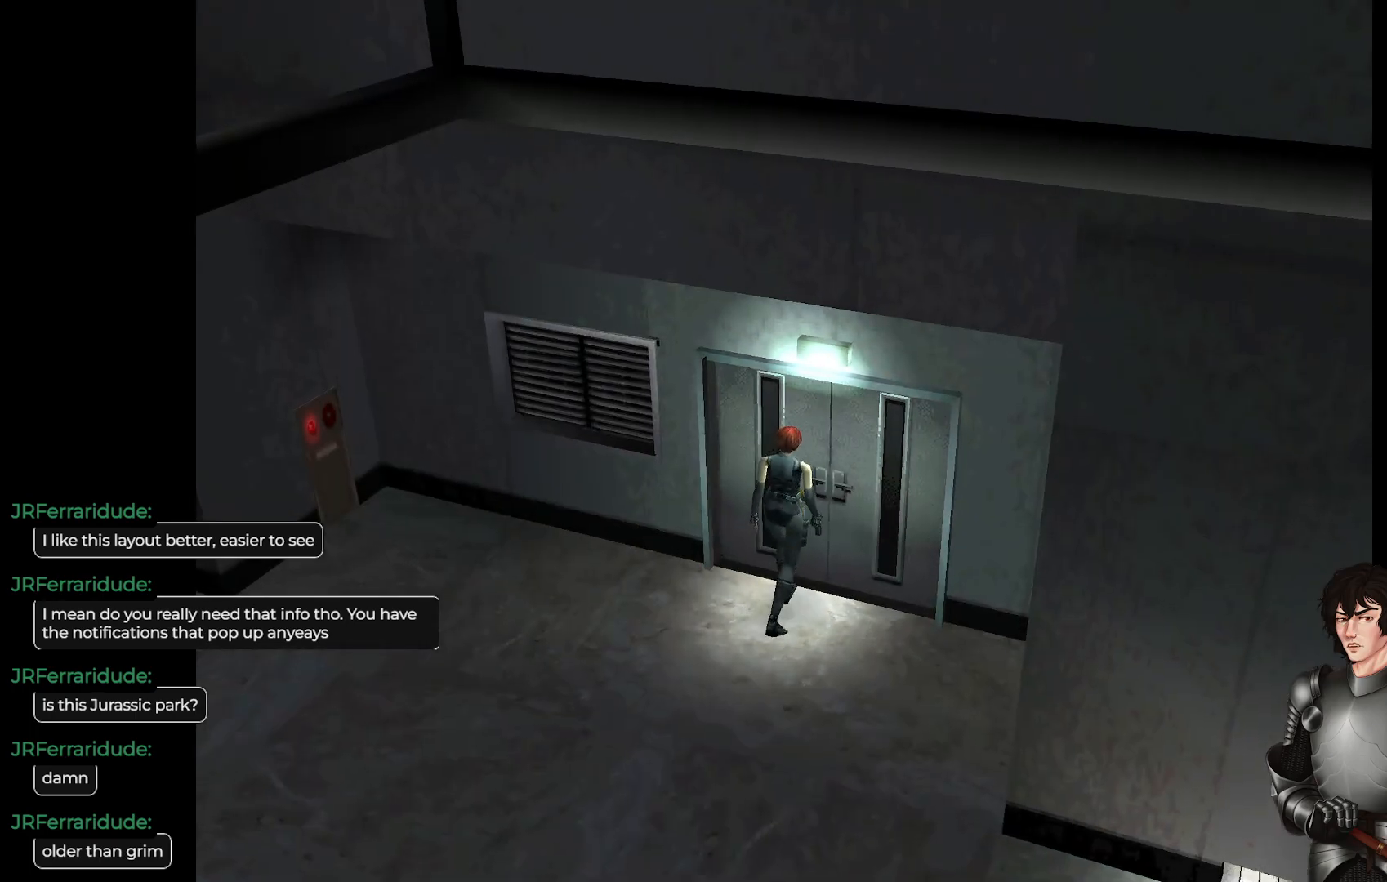
{"buttons": [], "left_stick": "center", "right_stick": "center", "events": [[133, "R2", "up"]]}
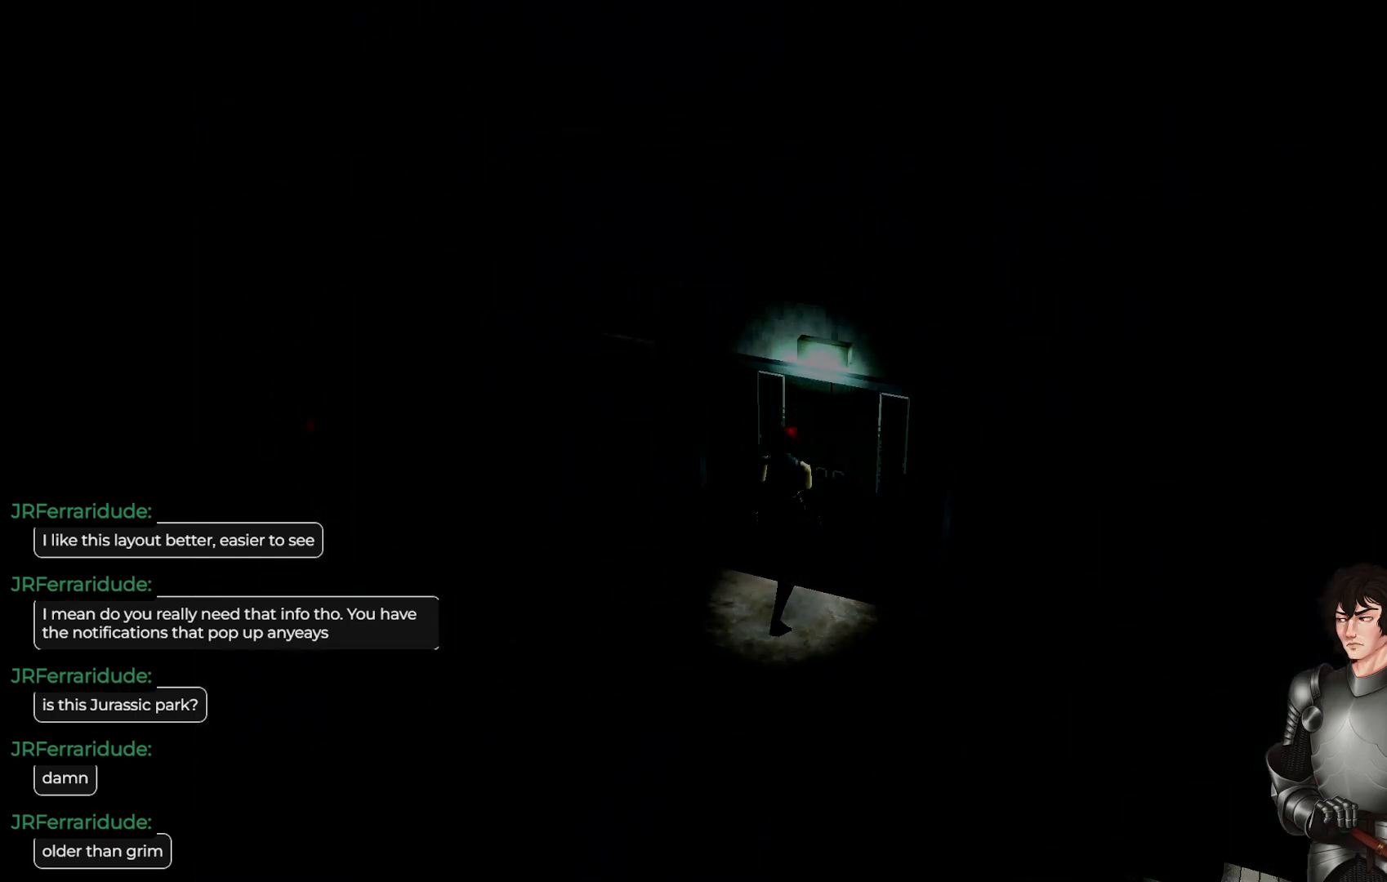
{"buttons": [], "left_stick": "center", "right_stick": "center", "events": []}
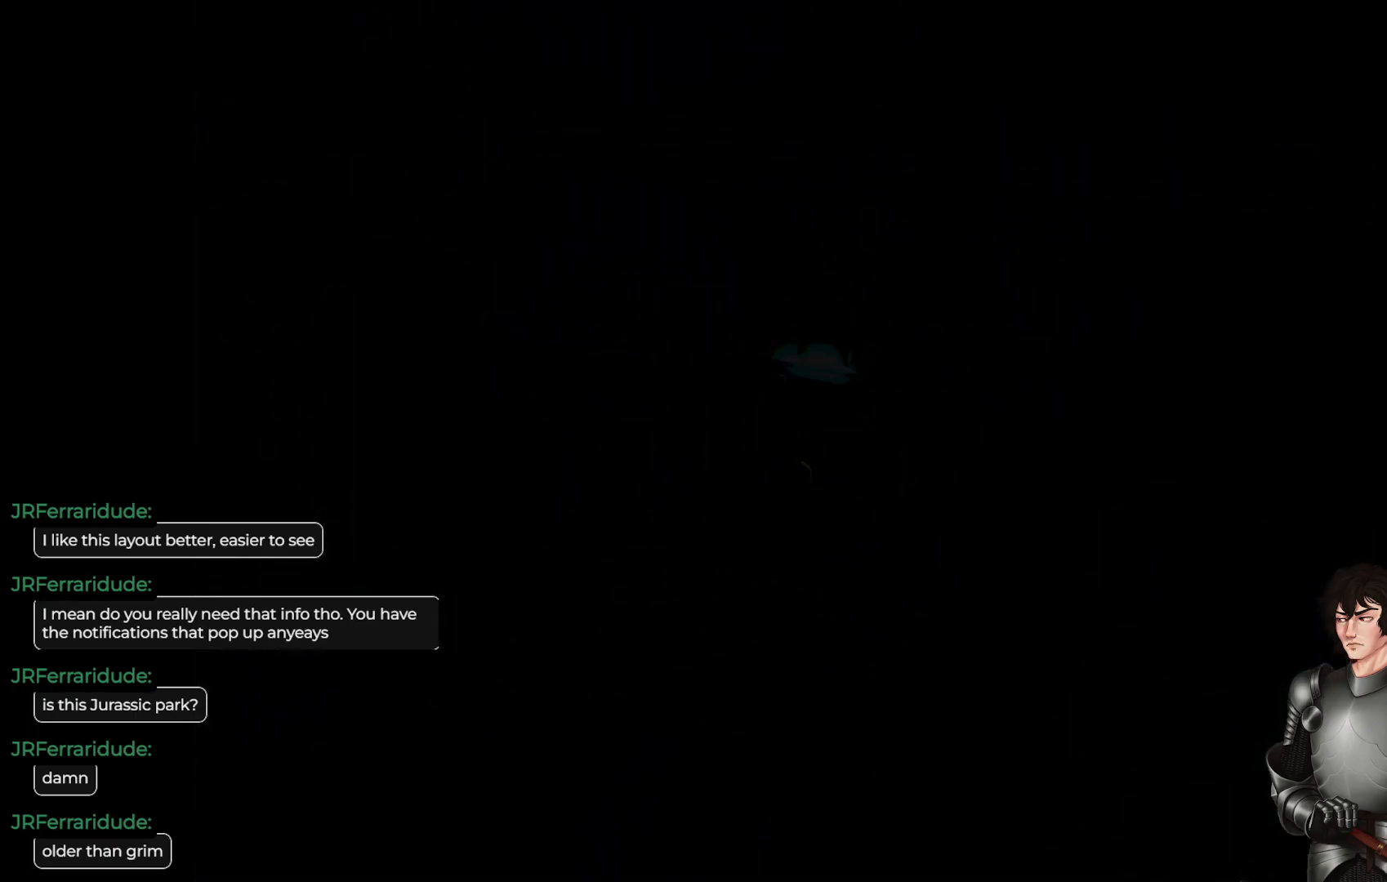
{"buttons": [], "left_stick": "center", "right_stick": "center", "events": []}
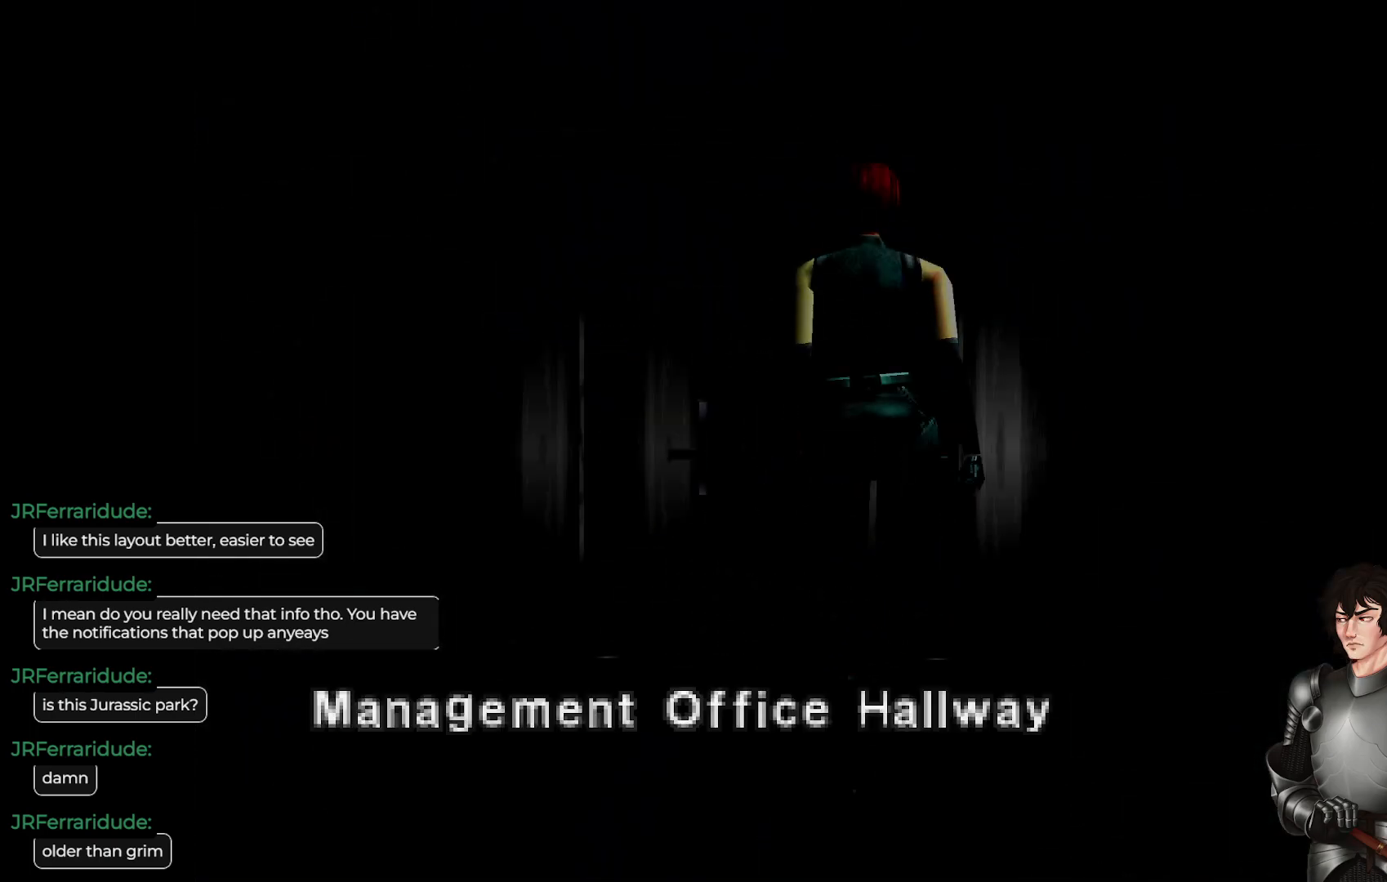
{"buttons": [], "left_stick": "center", "right_stick": "center", "events": []}
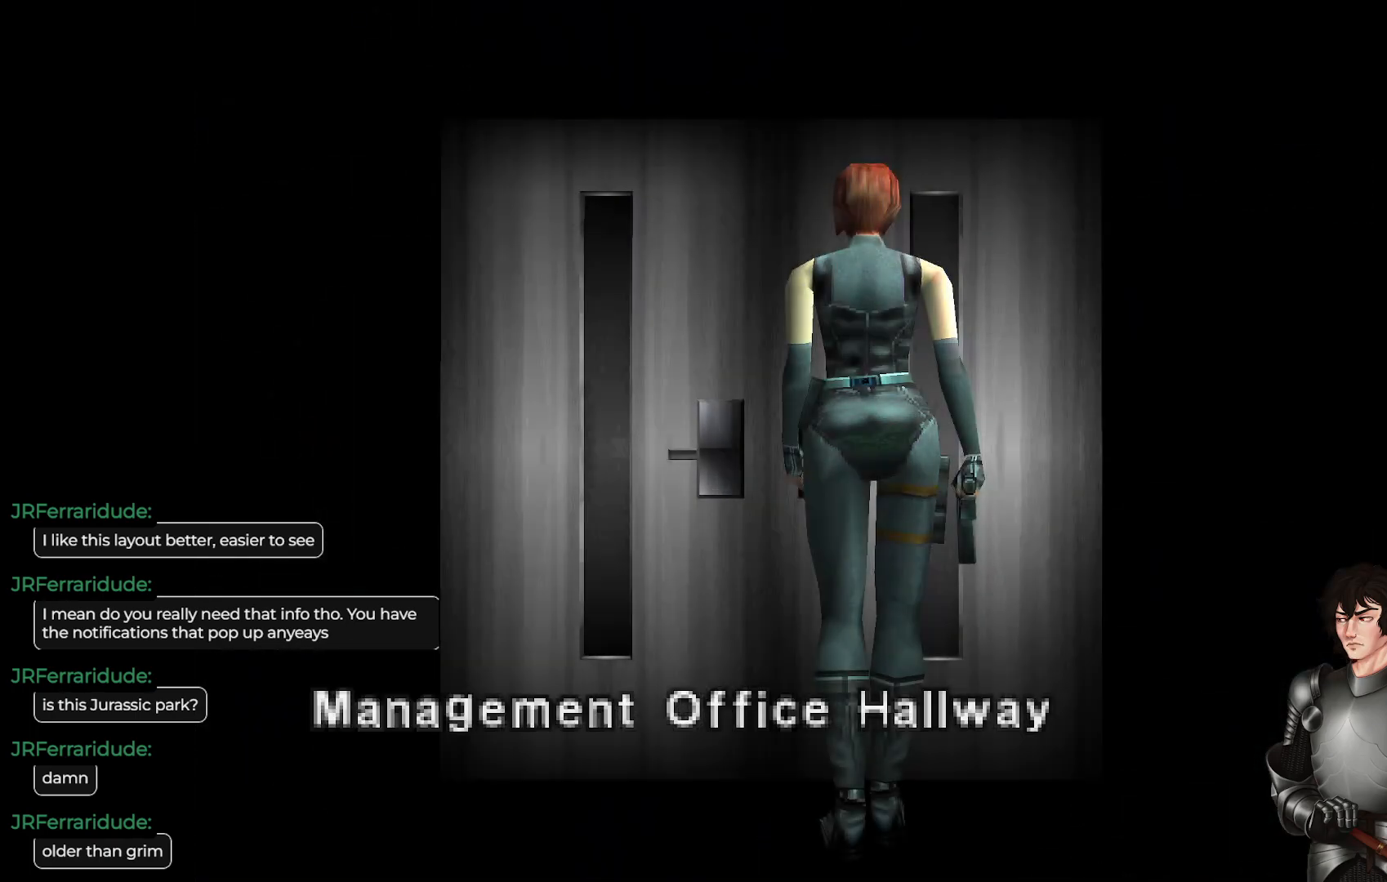
{"buttons": [], "left_stick": "center", "right_stick": "center", "events": []}
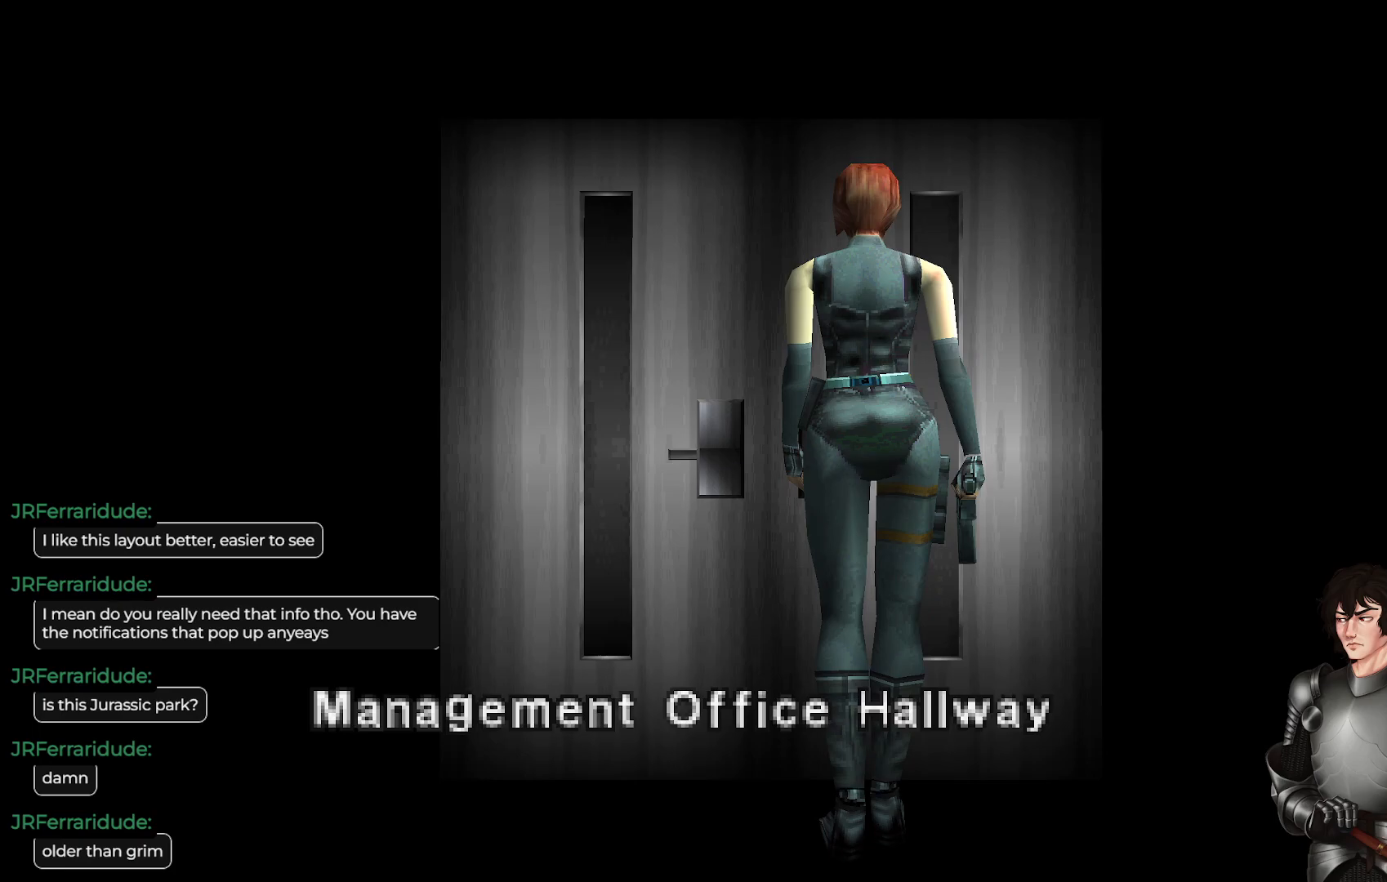
{"buttons": [], "left_stick": "center", "right_stick": "center", "events": []}
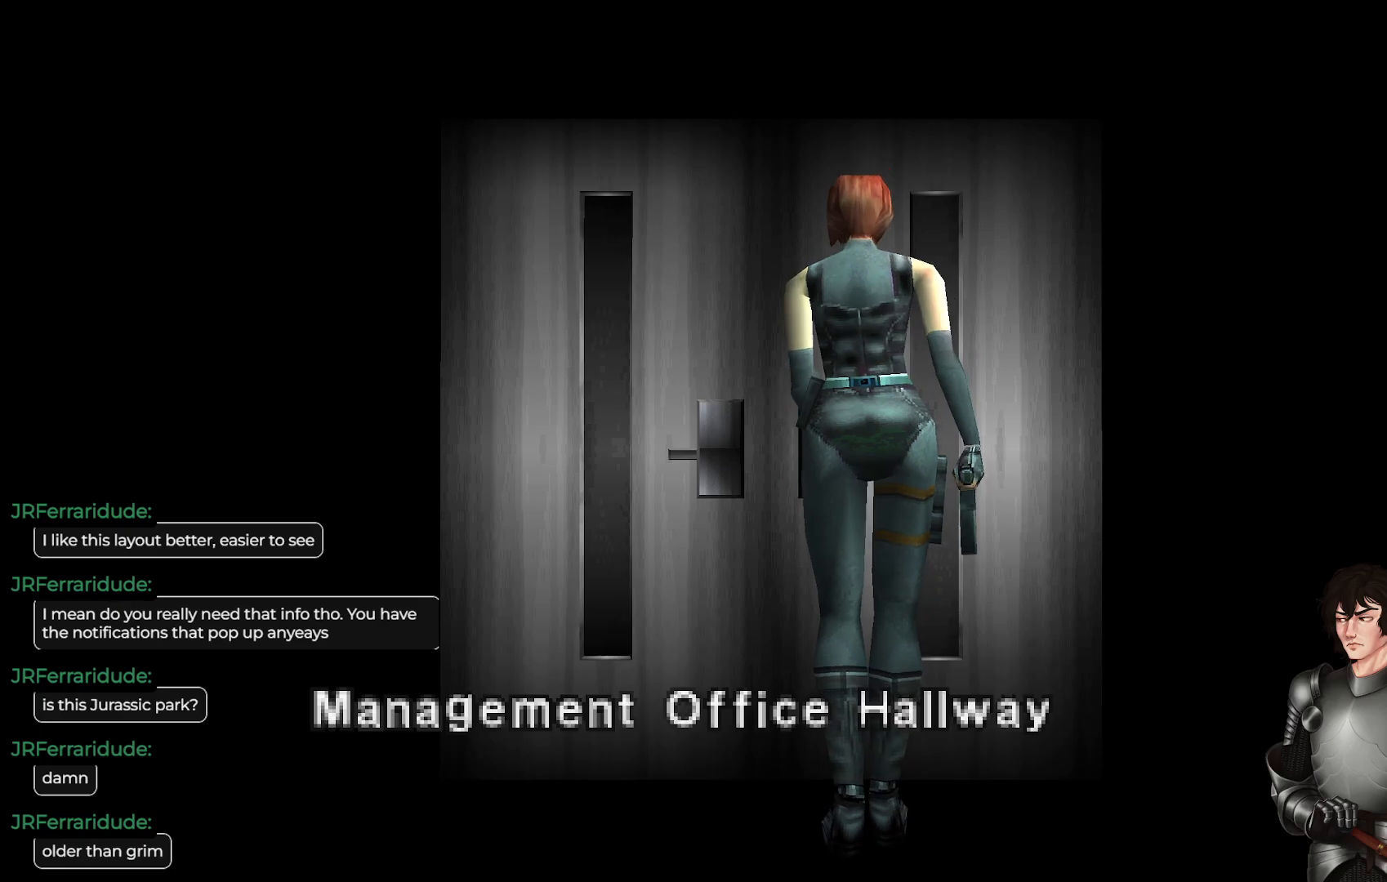
{"buttons": [], "left_stick": "center", "right_stick": "center", "events": []}
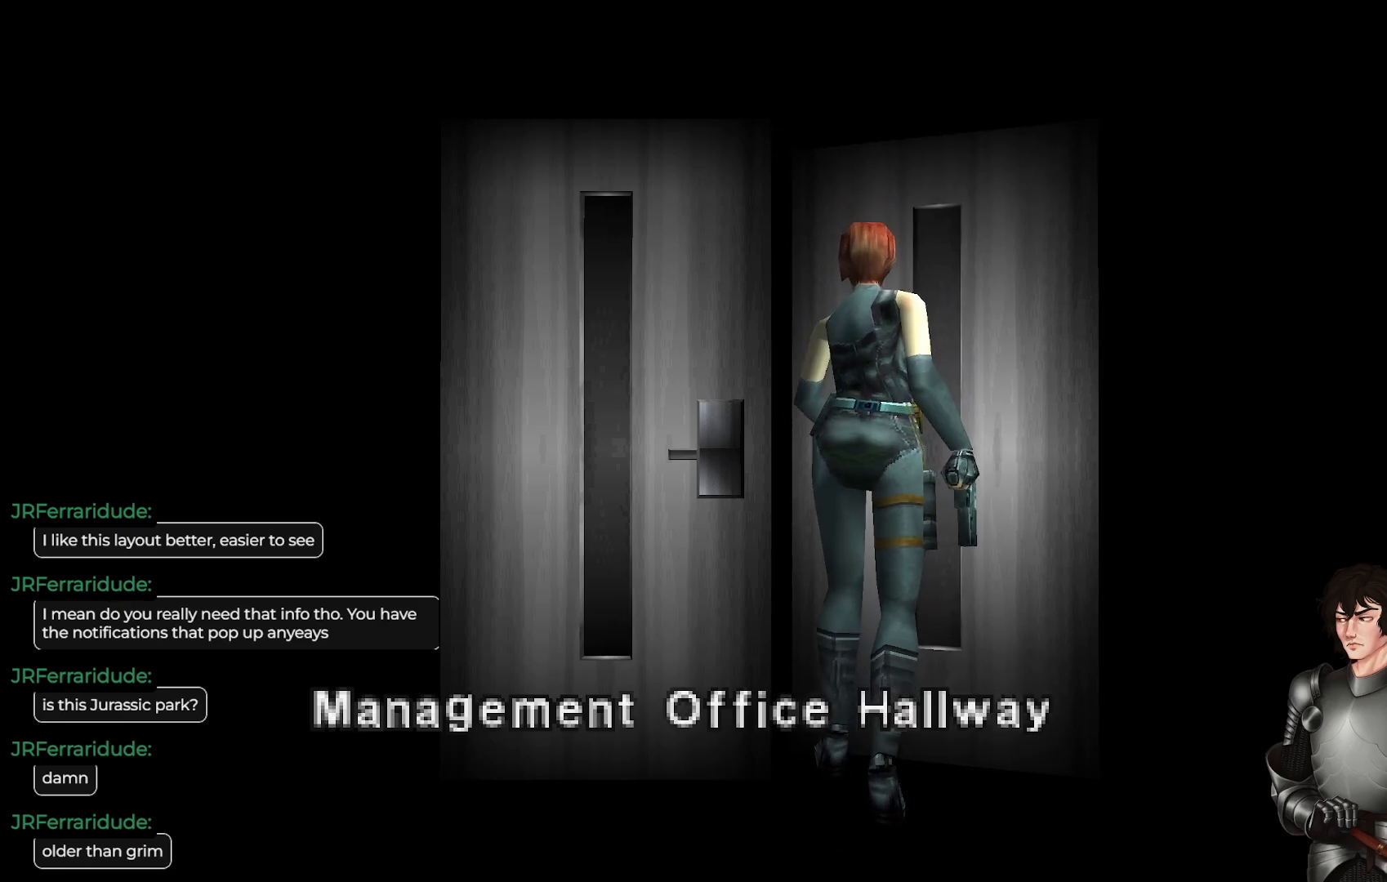
{"buttons": [], "left_stick": "center", "right_stick": "center", "events": []}
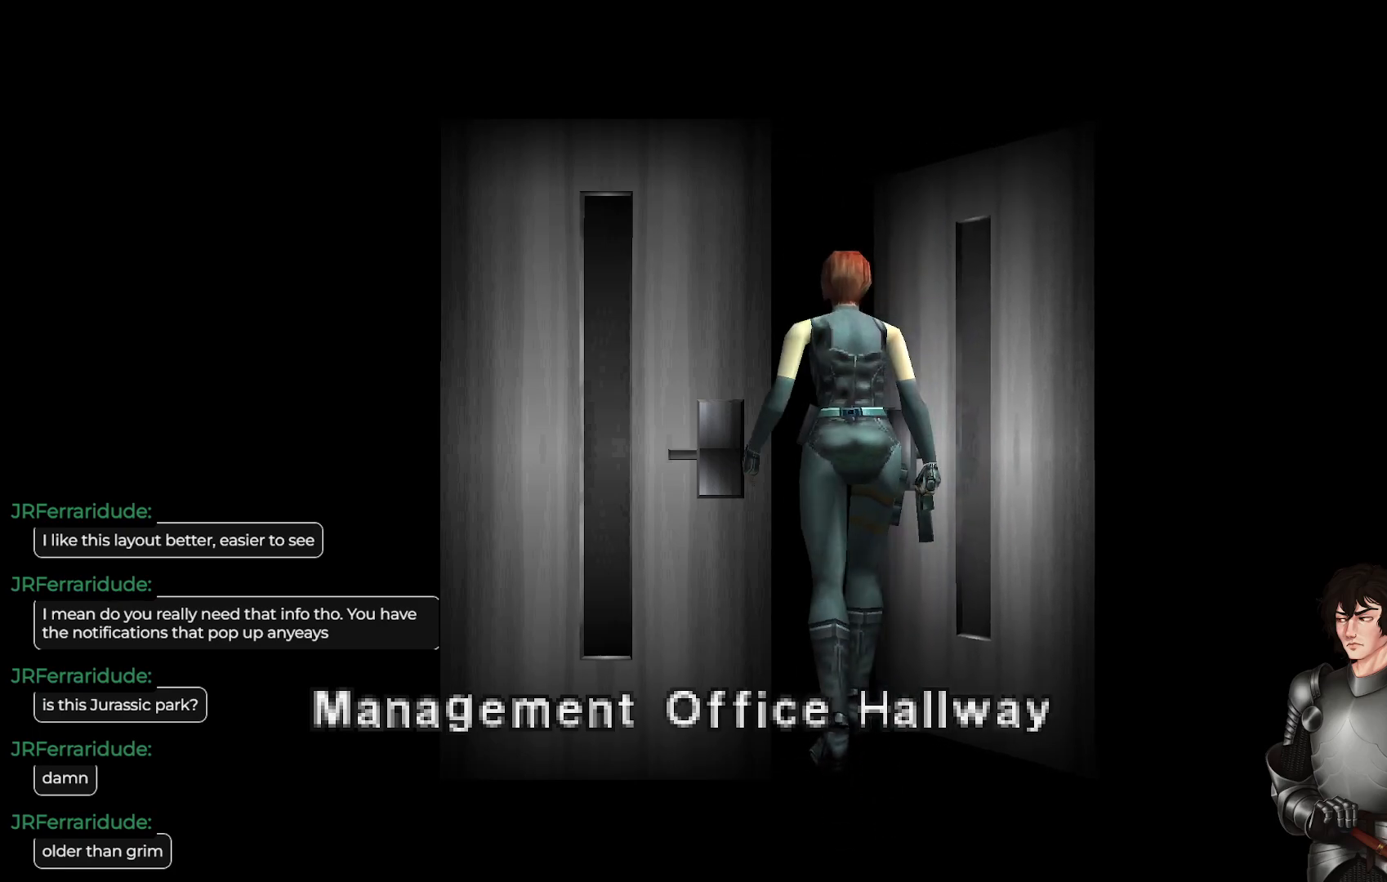
{"buttons": [], "left_stick": "center", "right_stick": "center", "events": []}
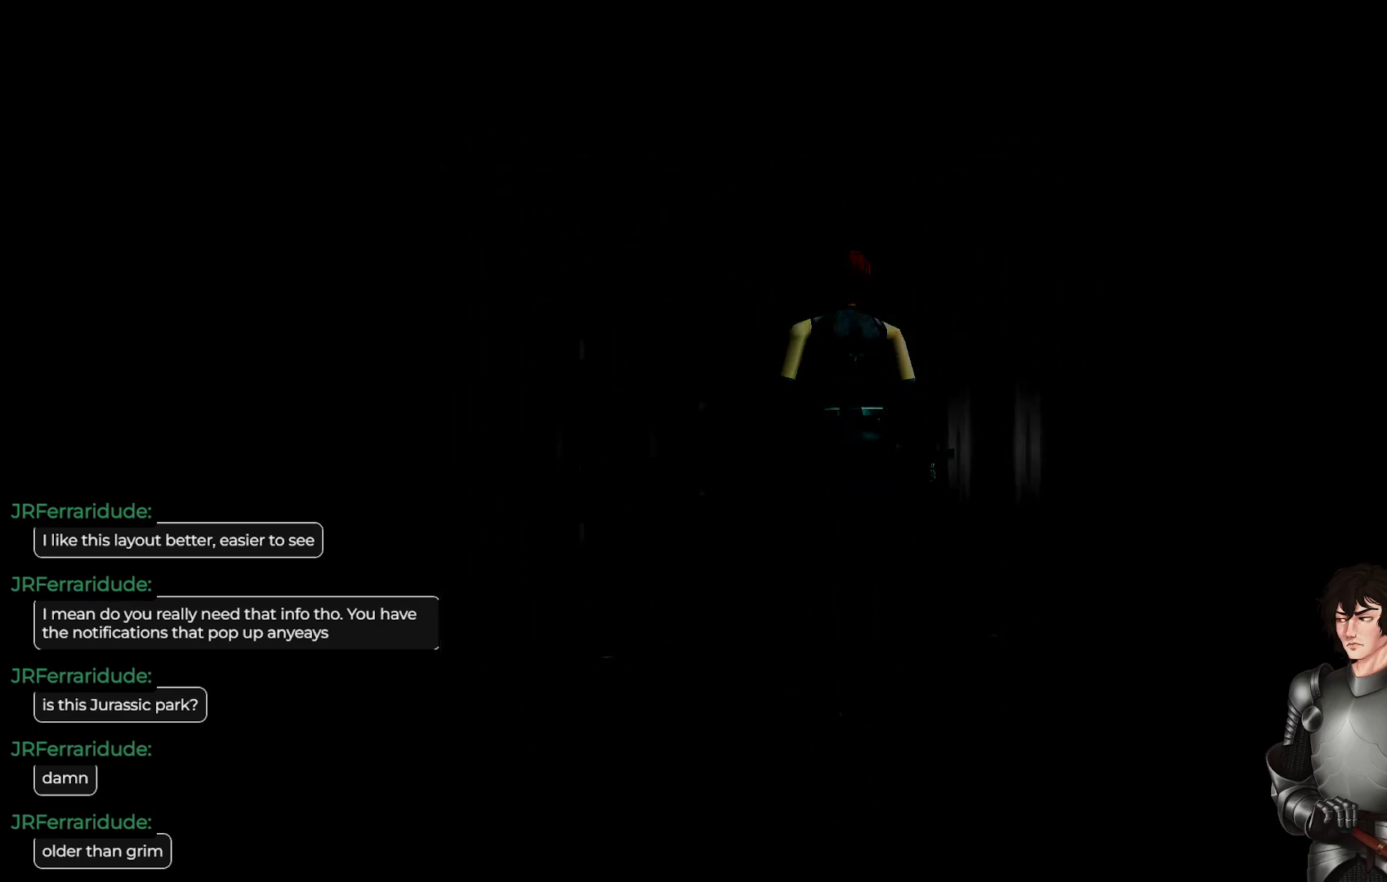
{"buttons": [], "left_stick": "center", "right_stick": "center", "events": []}
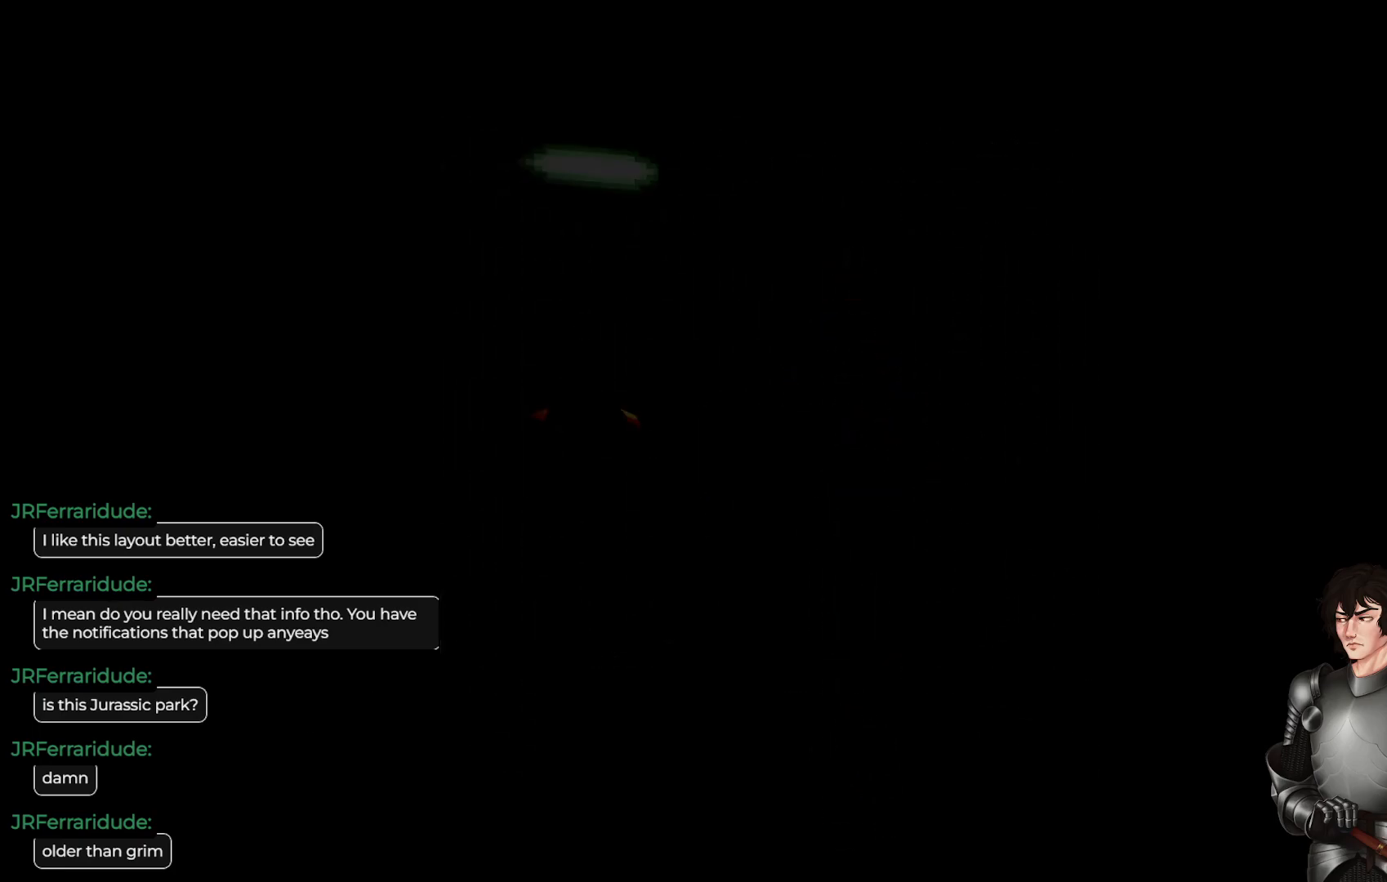
{"buttons": [], "left_stick": "up", "right_stick": "center", "events": [[17, "left_stick", "up"], [250, "left_stick", "center"], [417, "left_stick", "up"]]}
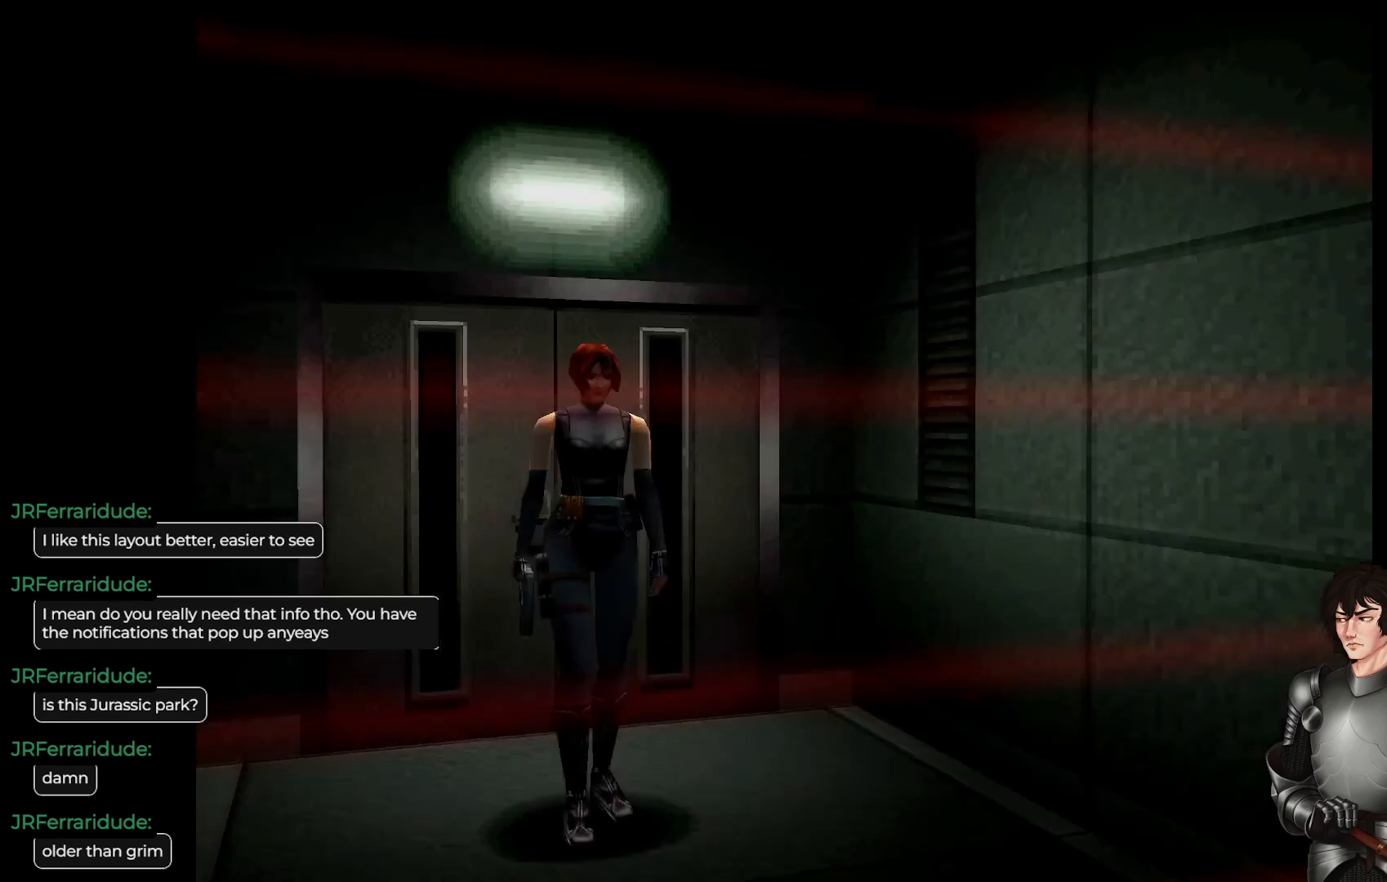
{"buttons": [], "left_stick": "center", "right_stick": "center", "events": [[200, "left_stick", "center"], [250, "Y", "down"], [383, "Y", "up"]]}
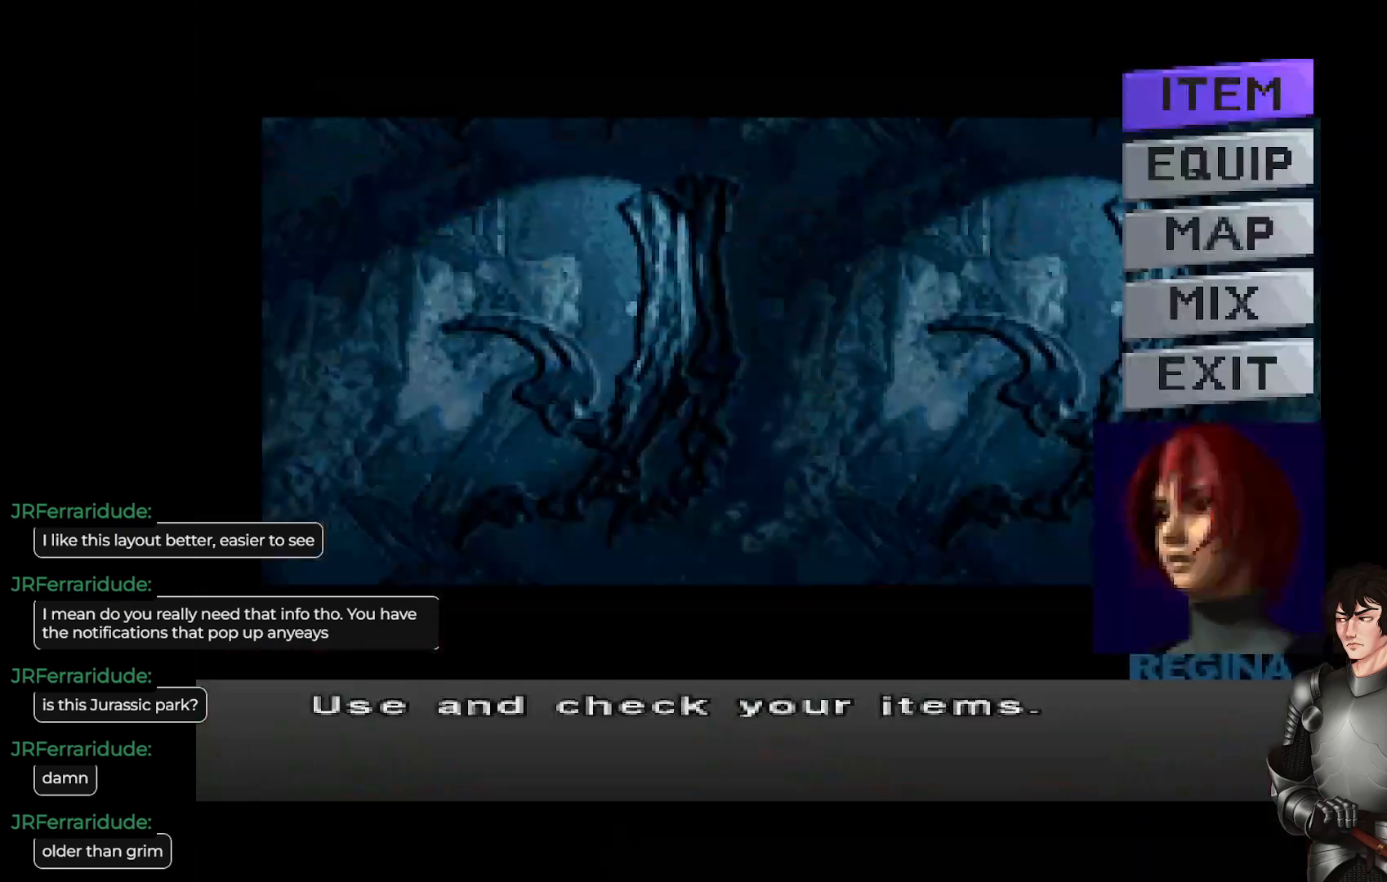
{"buttons": [], "left_stick": "center", "right_stick": "center", "events": [[417, "DPAD_DOWN", "down"], [500, "DPAD_DOWN", "up"]]}
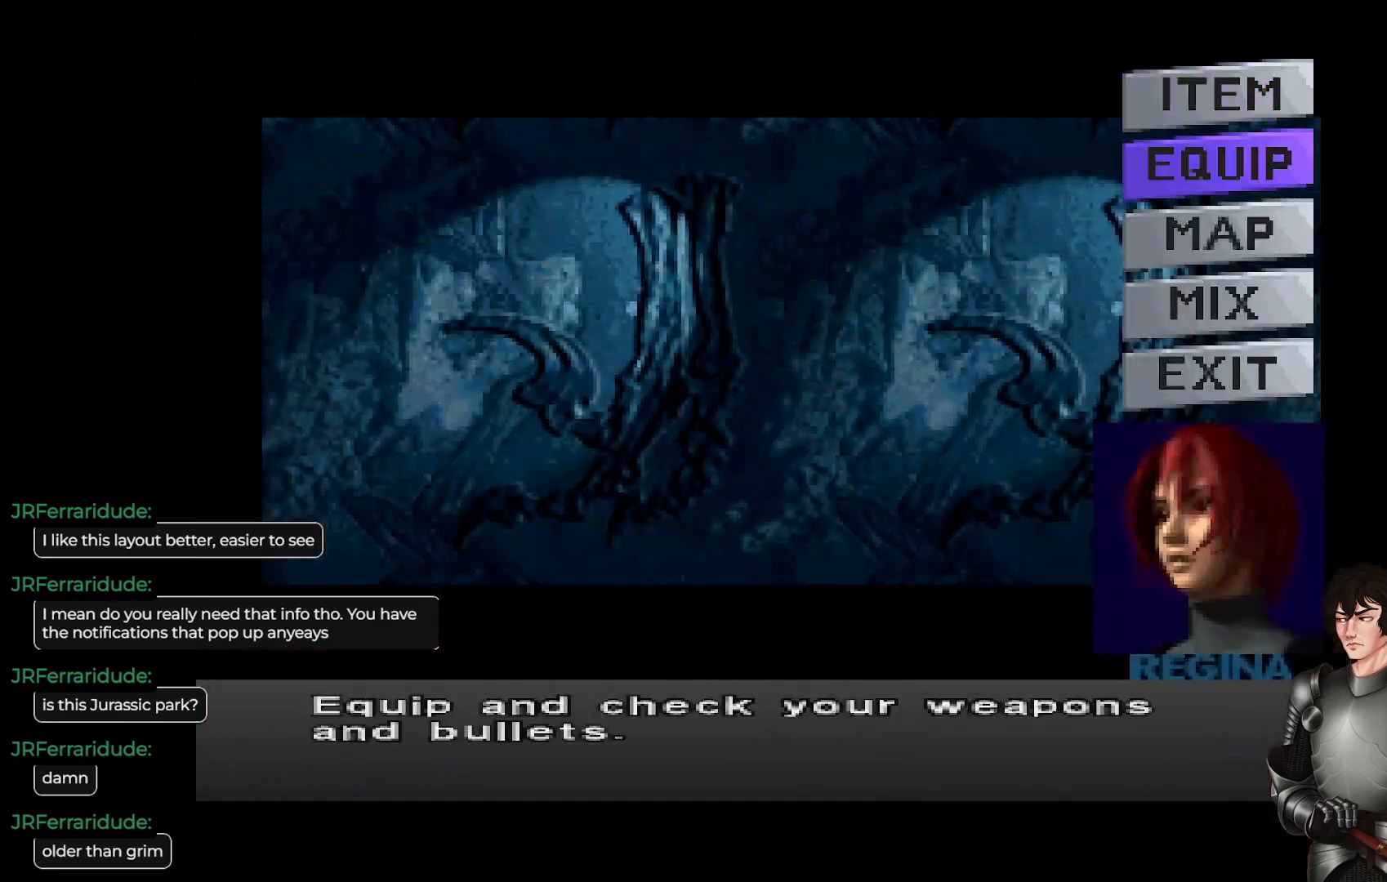
{"buttons": [], "left_stick": "center", "right_stick": "center", "events": [[117, "DPAD_DOWN", "down"], [183, "DPAD_DOWN", "up"], [200, "R2", "down"], [350, "R2", "up"]]}